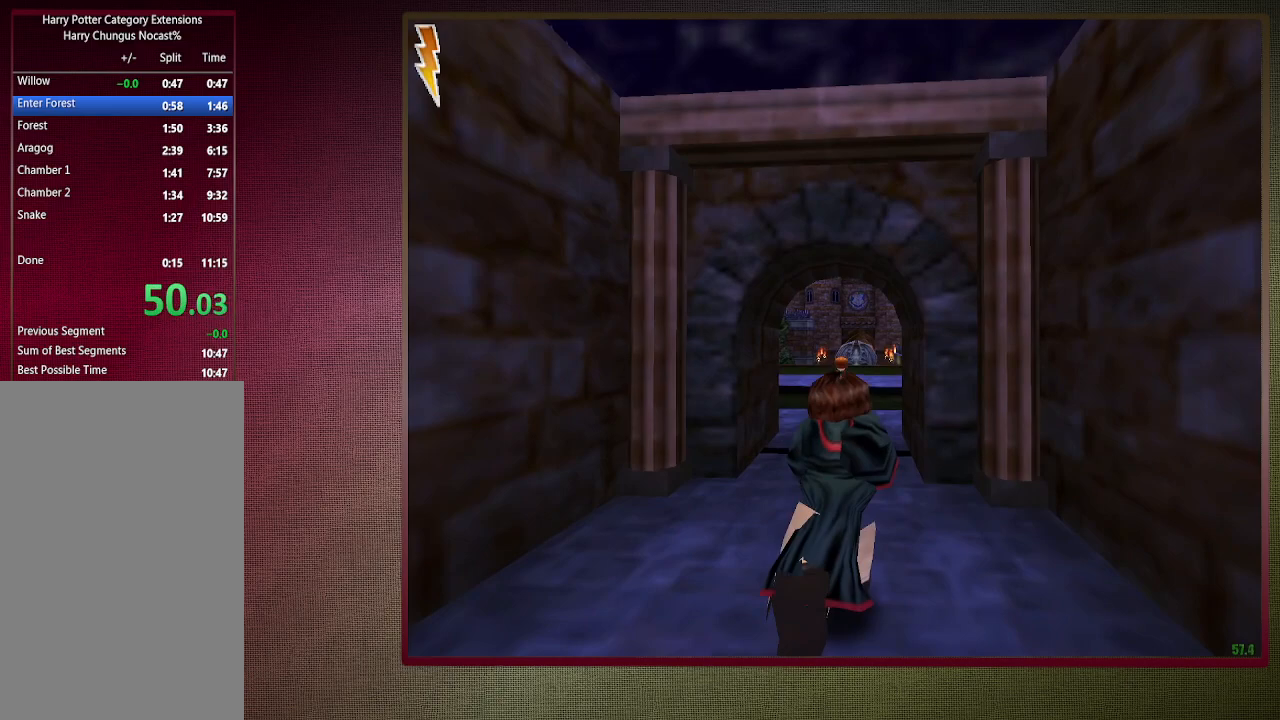
Gameplay with keyboard and mouse; each line is a JSON object with the keys and mouse buttons held at the frame after it. "events" lists presses ("down") and releases ("up") of "1", "2", "3", "4", "5", "a", "alt", "c", "ctrl", "d", "down", "e", "f3", "left", "q", "return", "right", "s", "shift", "space", "tab", "up", "v", "w", "x", "z", "mouse_left", "mouse_wheel" and "mouse_right" between this image and that frame as [ms after this image, input, new state], when the widget could be followed in between. "mouse_left", "mouse_wheel", "mouse_right" = the "left", "wheel", "right" buttons of the "mouse" list. No other keys are recorded. "wheel" means that the mouse wheel is clicked or scrolled. Mouse movement is not recorded.
{"keys": ["shift", "space", "w"], "mouse": [], "events": []}
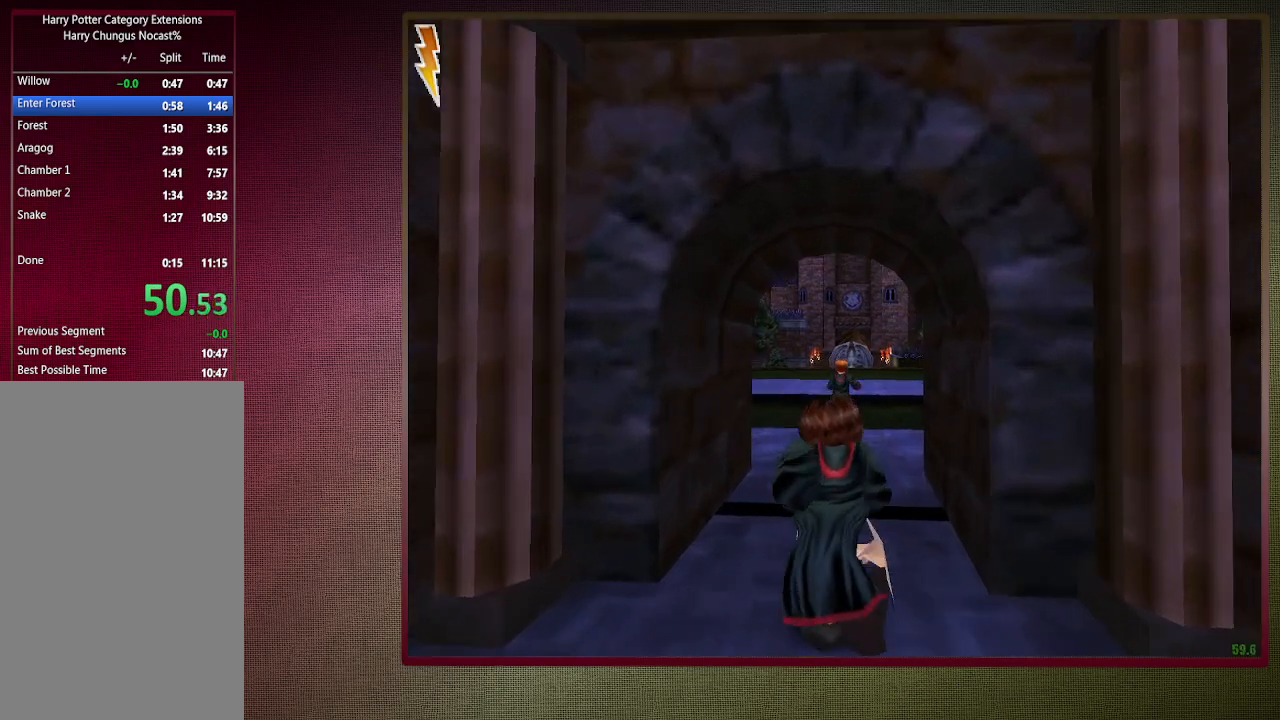
{"keys": ["shift", "space", "w"], "mouse": [], "events": []}
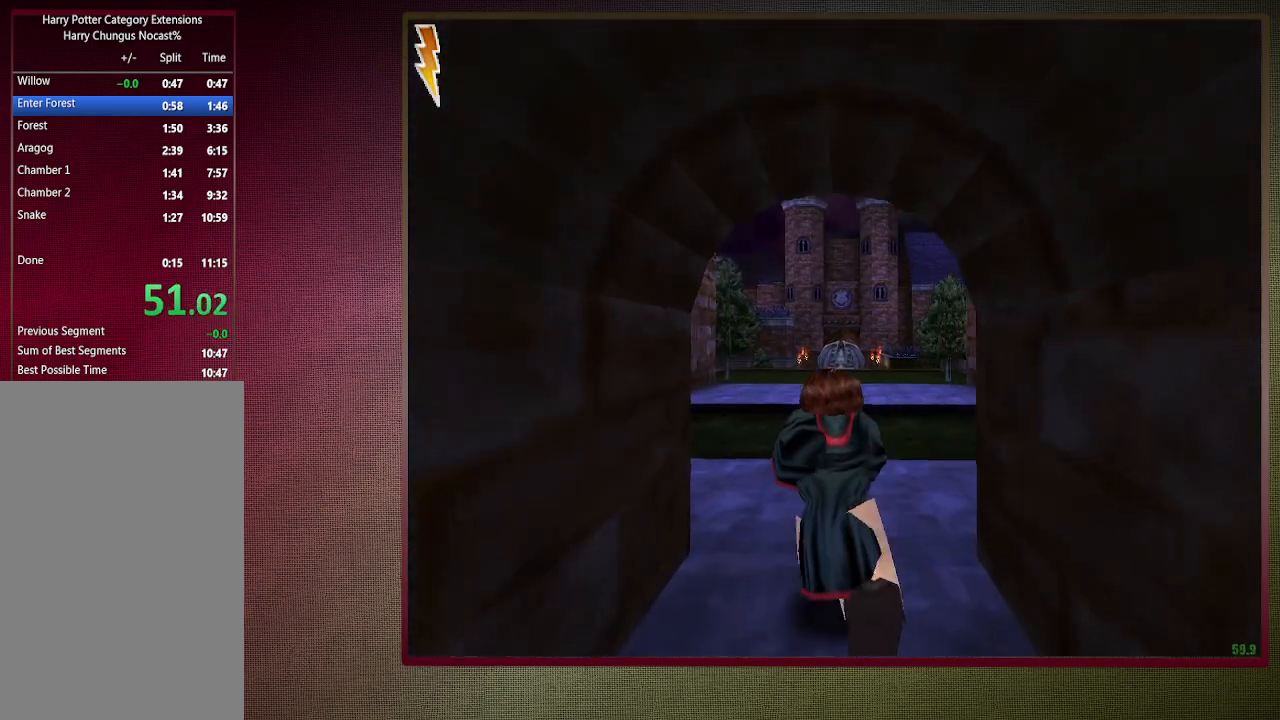
{"keys": ["shift", "space", "w"], "mouse": [], "events": []}
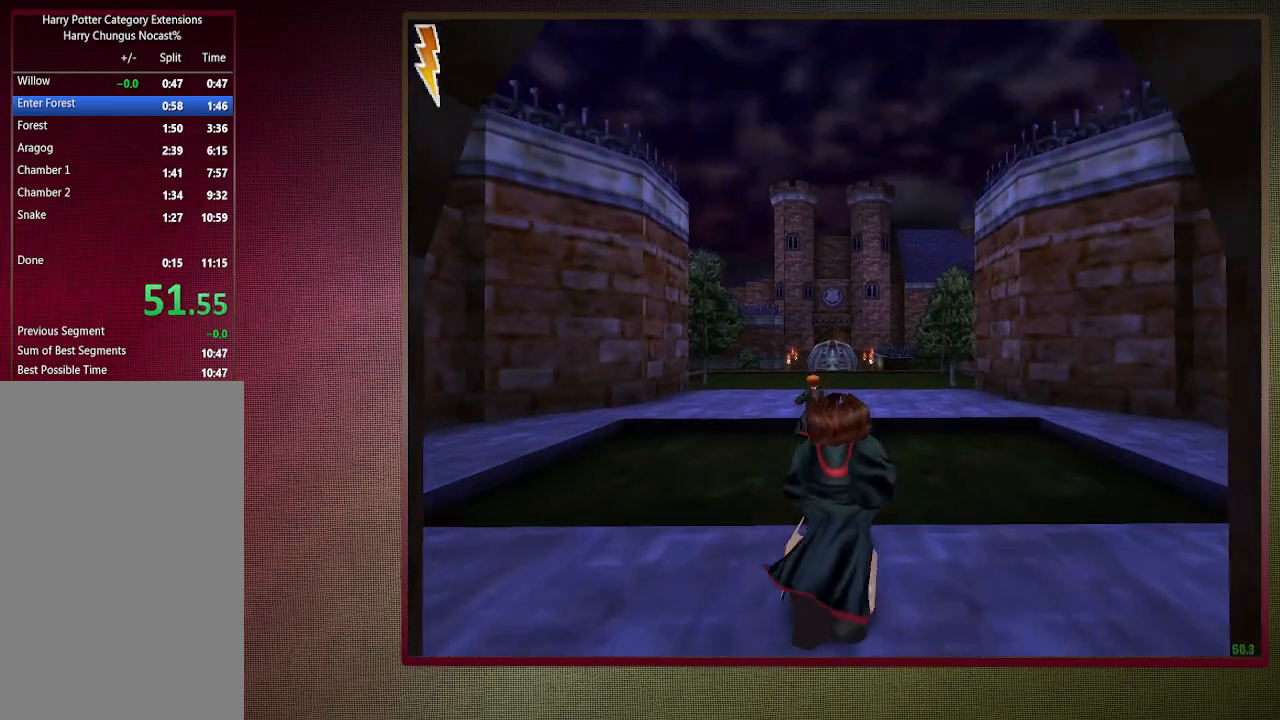
{"keys": ["shift", "space", "w"], "mouse": [], "events": []}
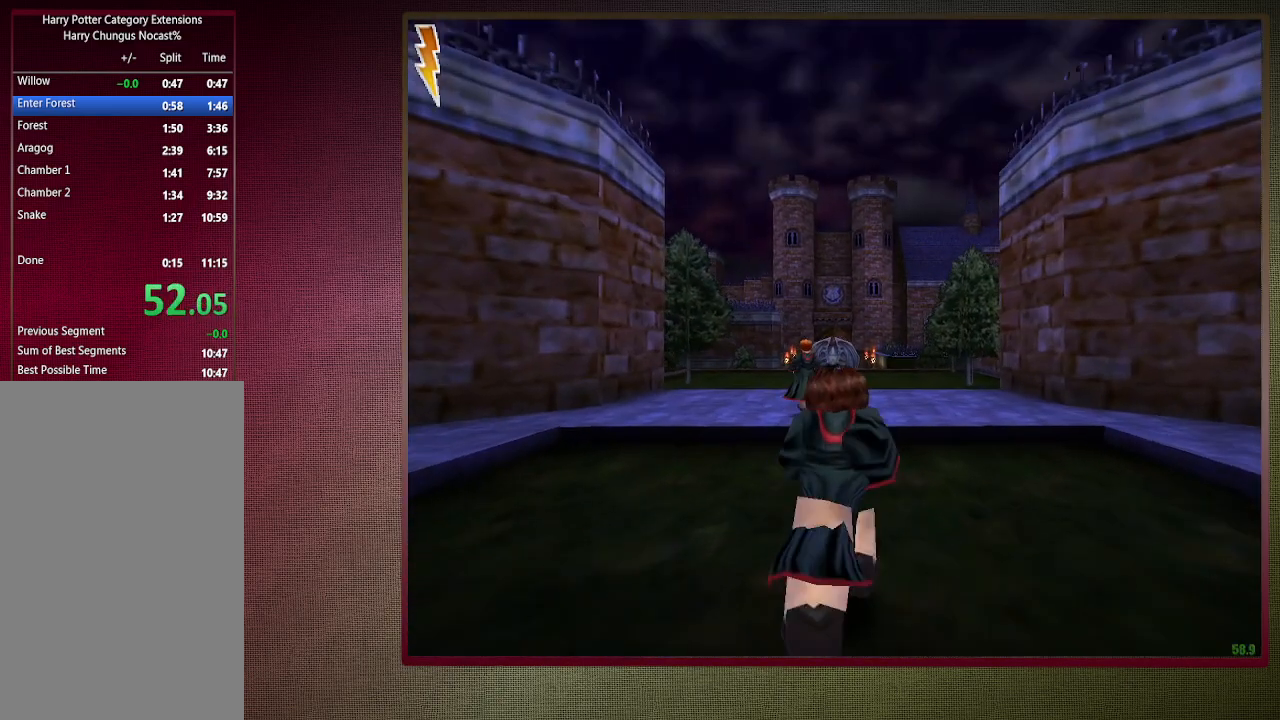
{"keys": ["shift", "space", "w"], "mouse": [], "events": []}
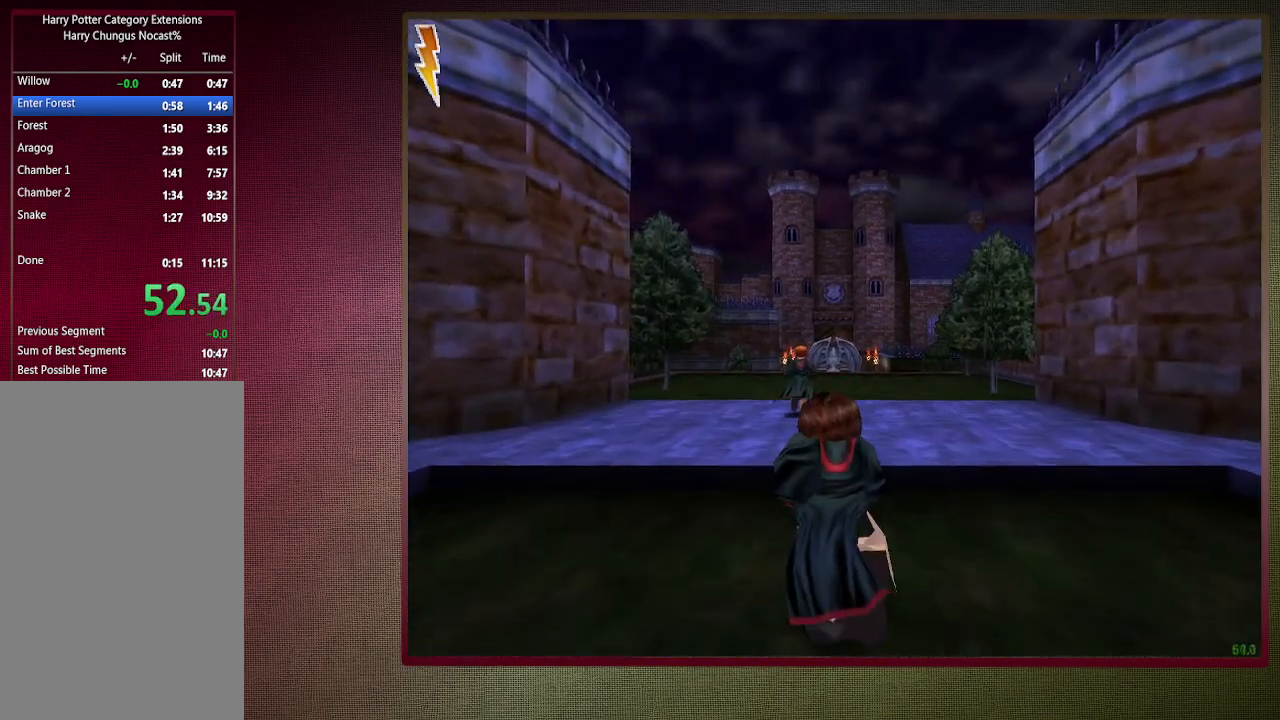
{"keys": ["shift", "space", "w"], "mouse": [], "events": [[83, "mouse_left", "down"], [233, "mouse_left", "up"]]}
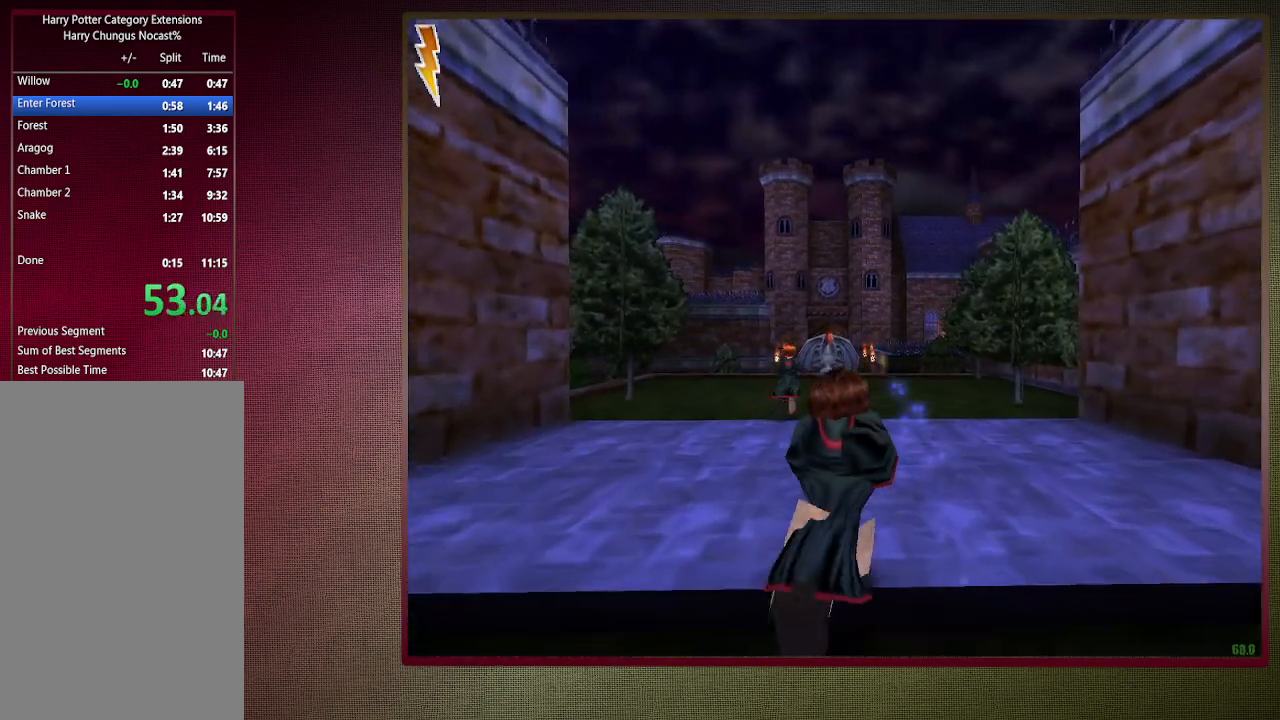
{"keys": ["shift", "space", "w"], "mouse": [], "events": []}
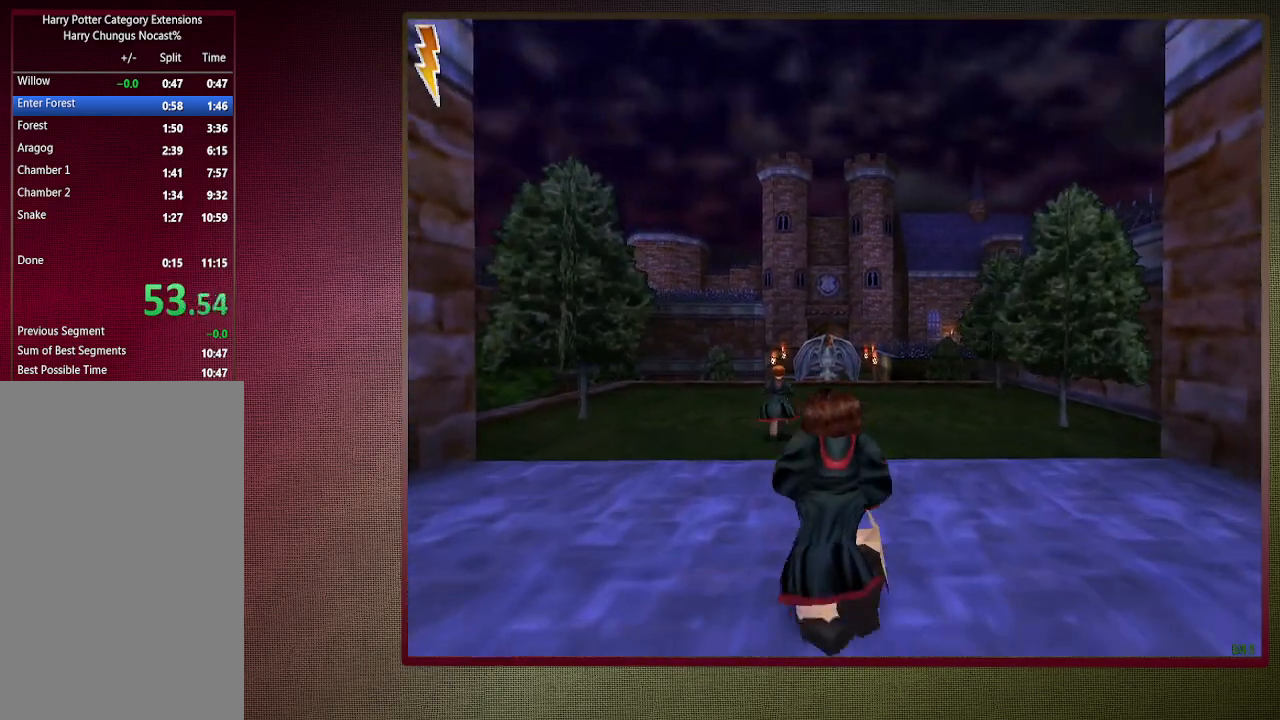
{"keys": ["shift", "space", "w"], "mouse": [], "events": []}
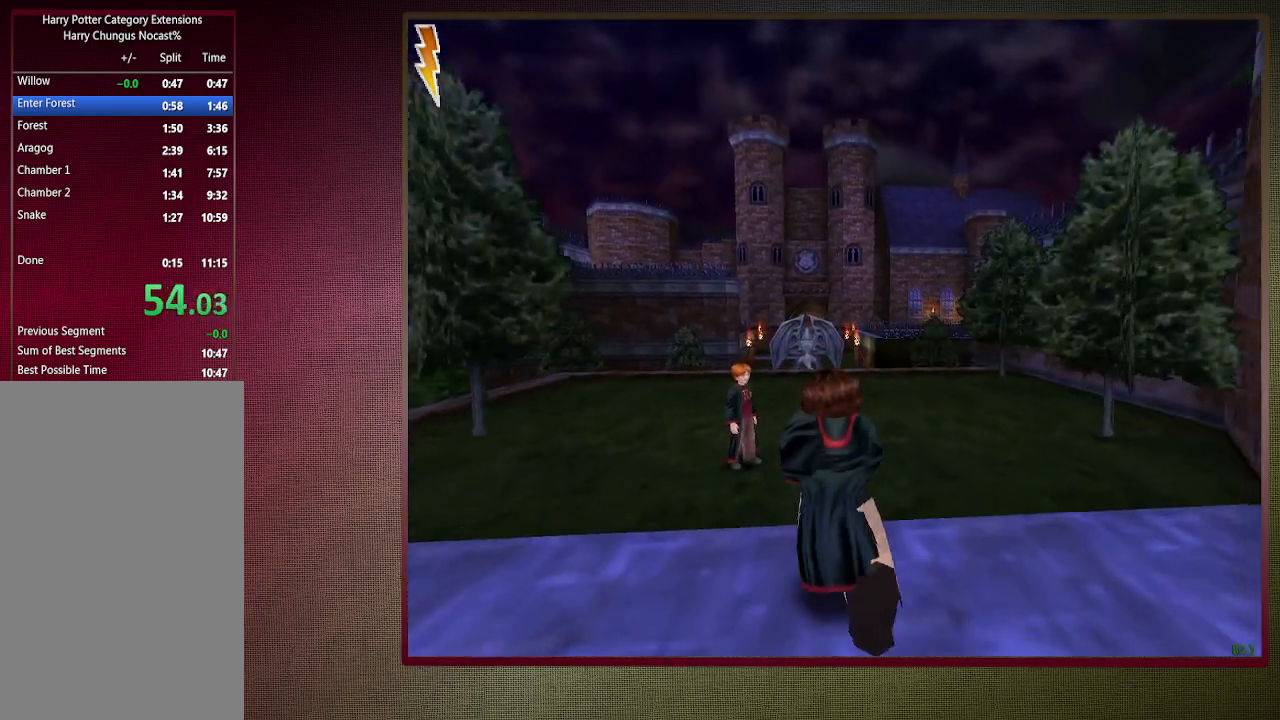
{"keys": ["shift", "space", "w"], "mouse": [], "events": []}
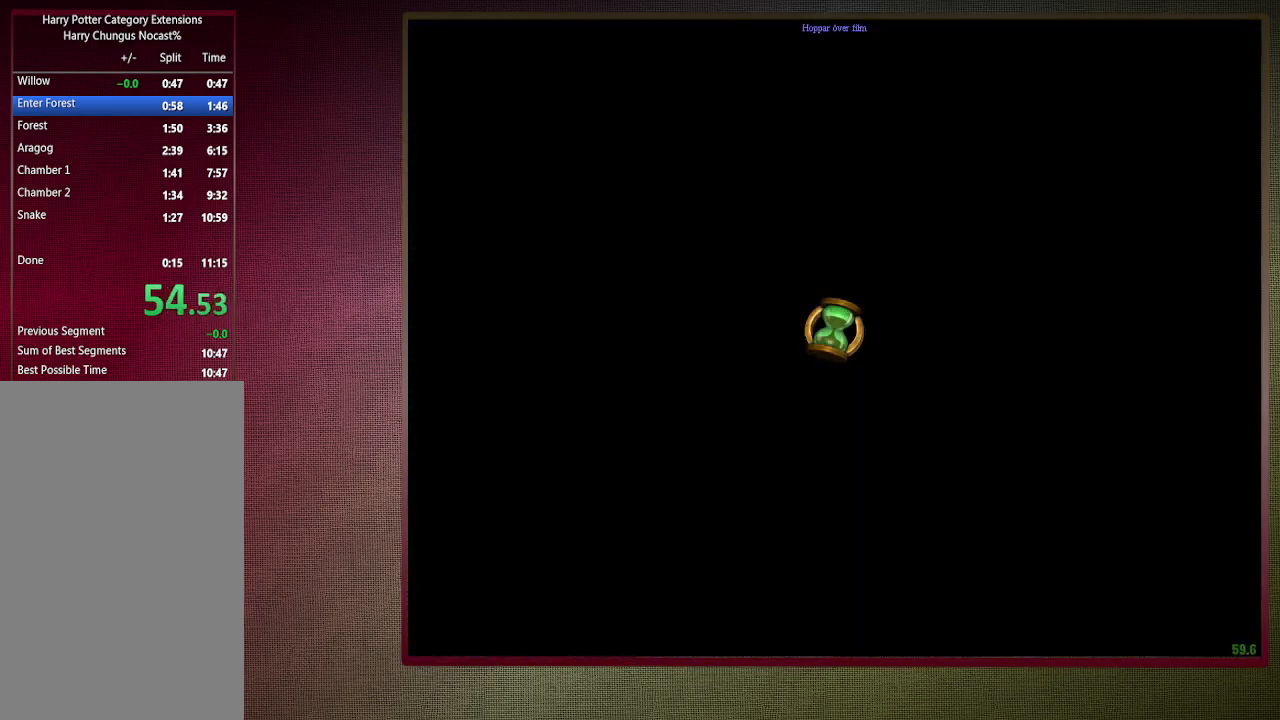
{"keys": ["space"], "mouse": [], "events": [[50, "shift", "up"], [100, "w", "up"]]}
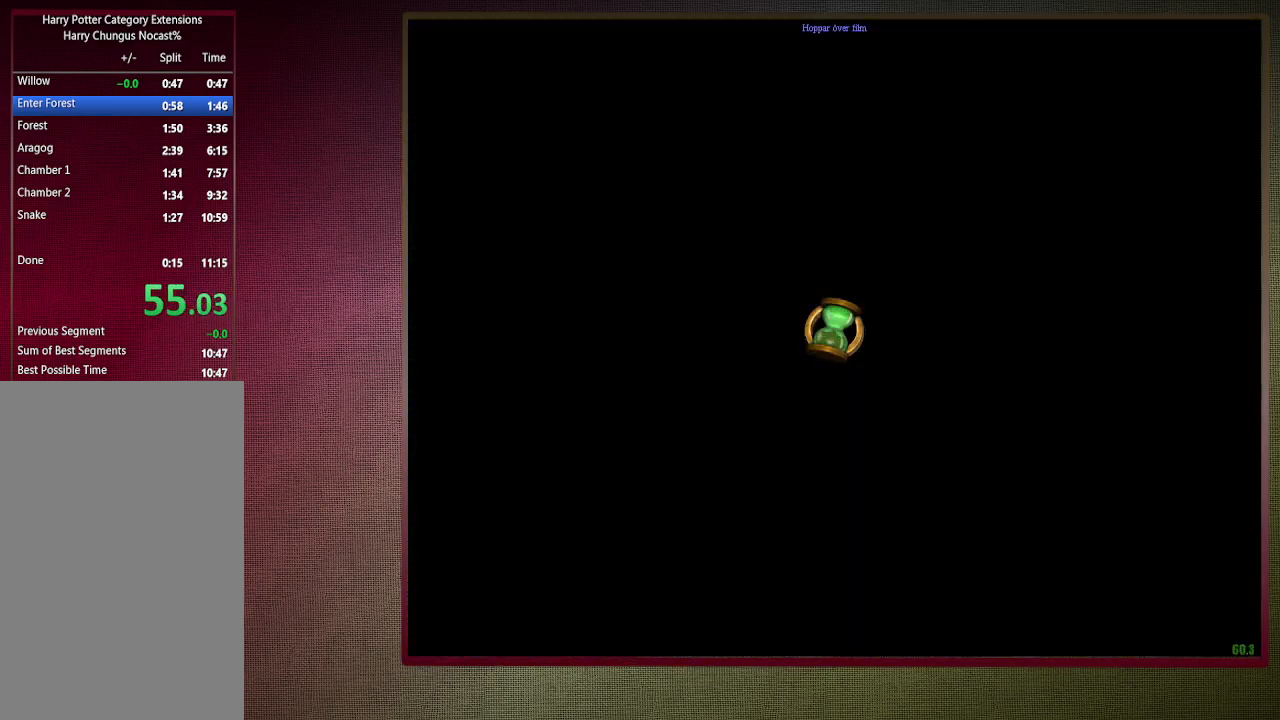
{"keys": ["space"], "mouse": [], "events": []}
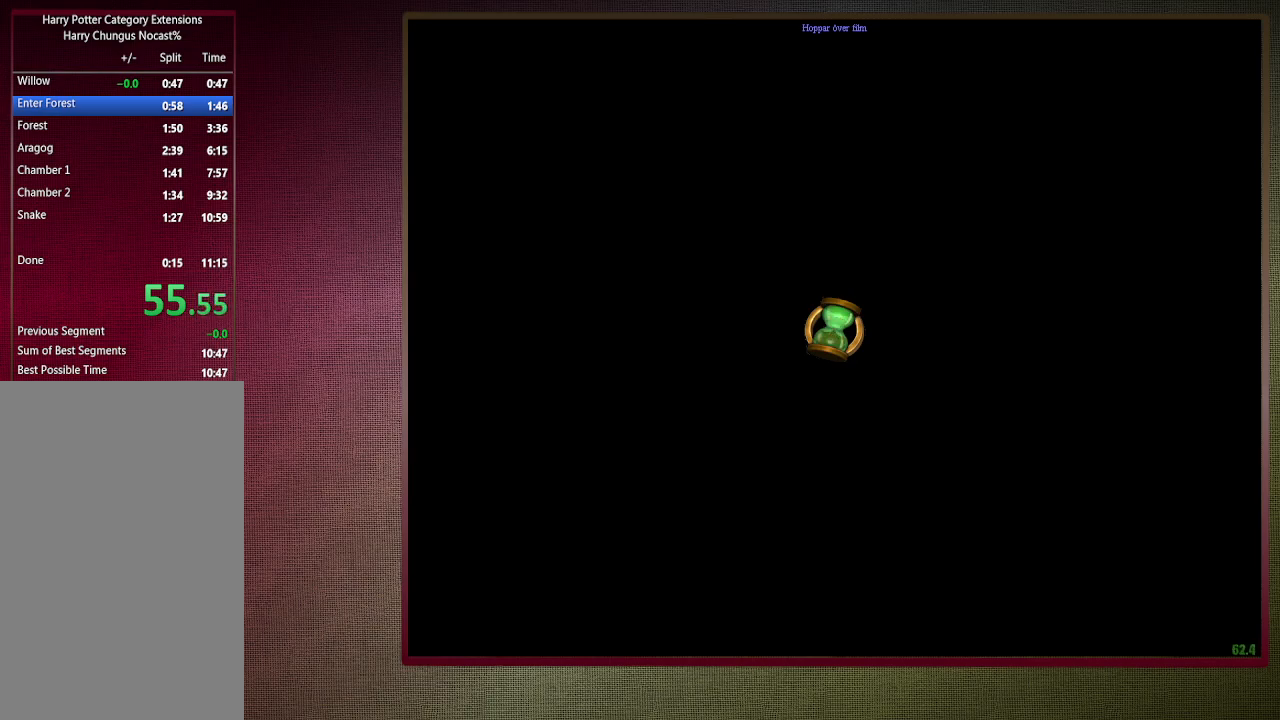
{"keys": ["space"], "mouse": [], "events": [[50, "w", "down"], [100, "shift", "down"], [317, "shift", "up"], [317, "w", "up"]]}
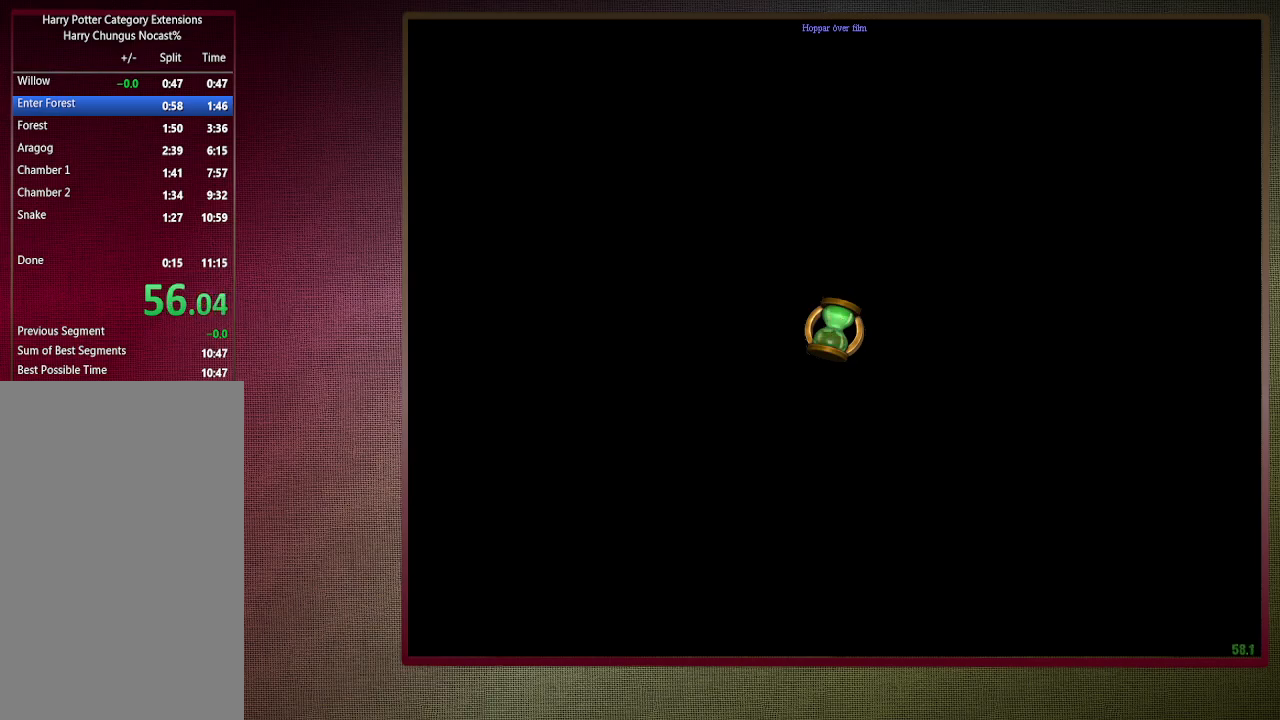
{"keys": ["shift", "space", "w"], "mouse": [], "events": [[50, "shift", "down"], [50, "w", "down"], [250, "shift", "up"], [300, "w", "up"], [433, "w", "down"], [483, "shift", "down"]]}
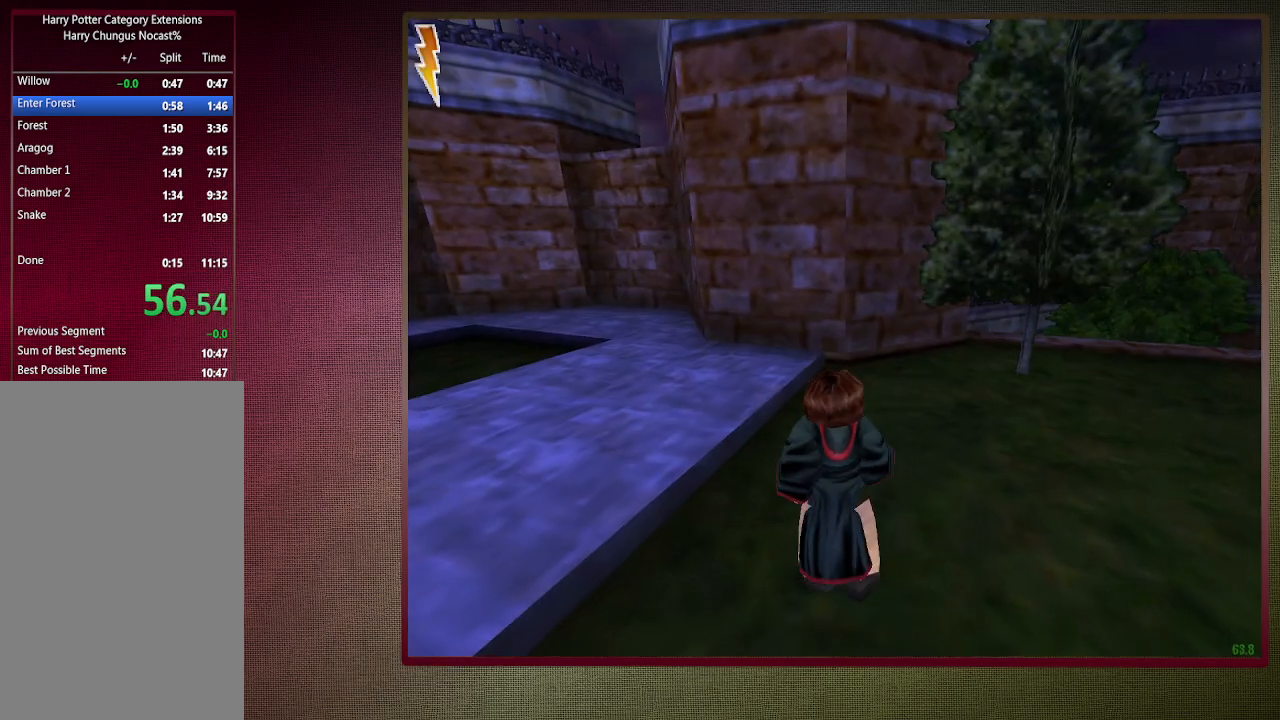
{"keys": ["d", "shift", "space", "w"], "mouse": [], "events": [[417, "d", "down"]]}
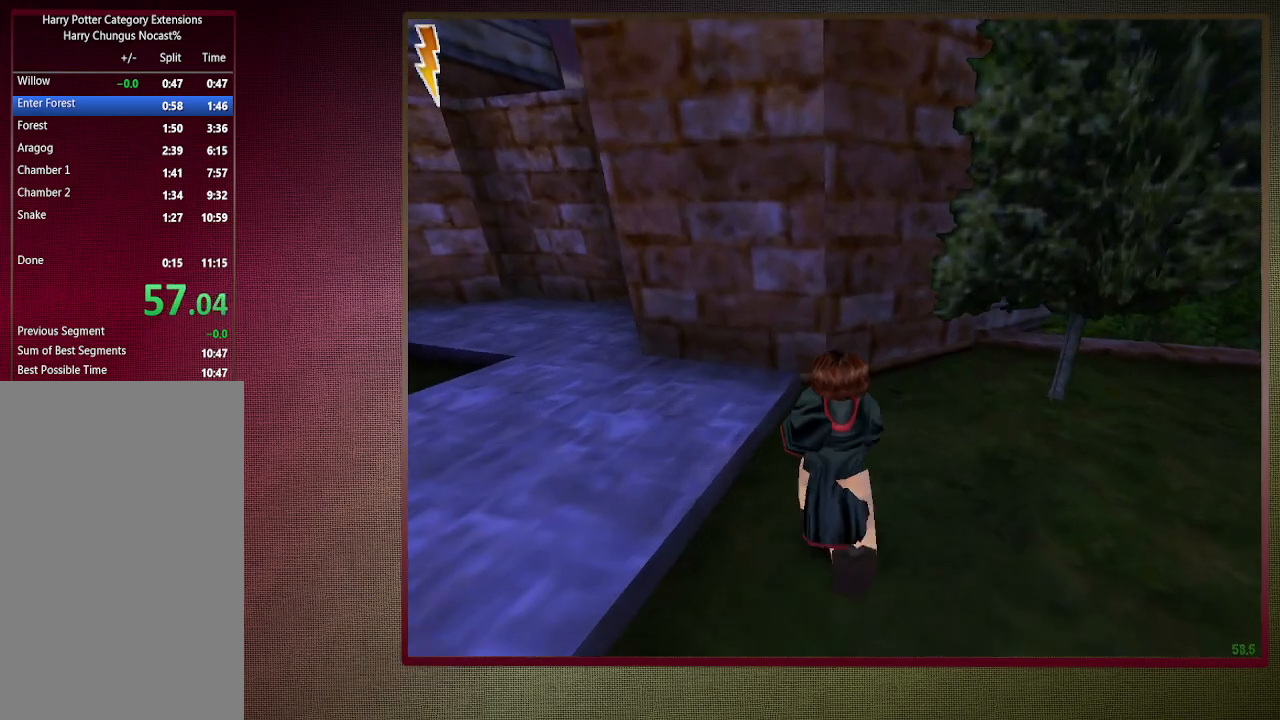
{"keys": ["space"], "mouse": [], "events": [[183, "d", "up"], [417, "shift", "up"], [417, "w", "up"]]}
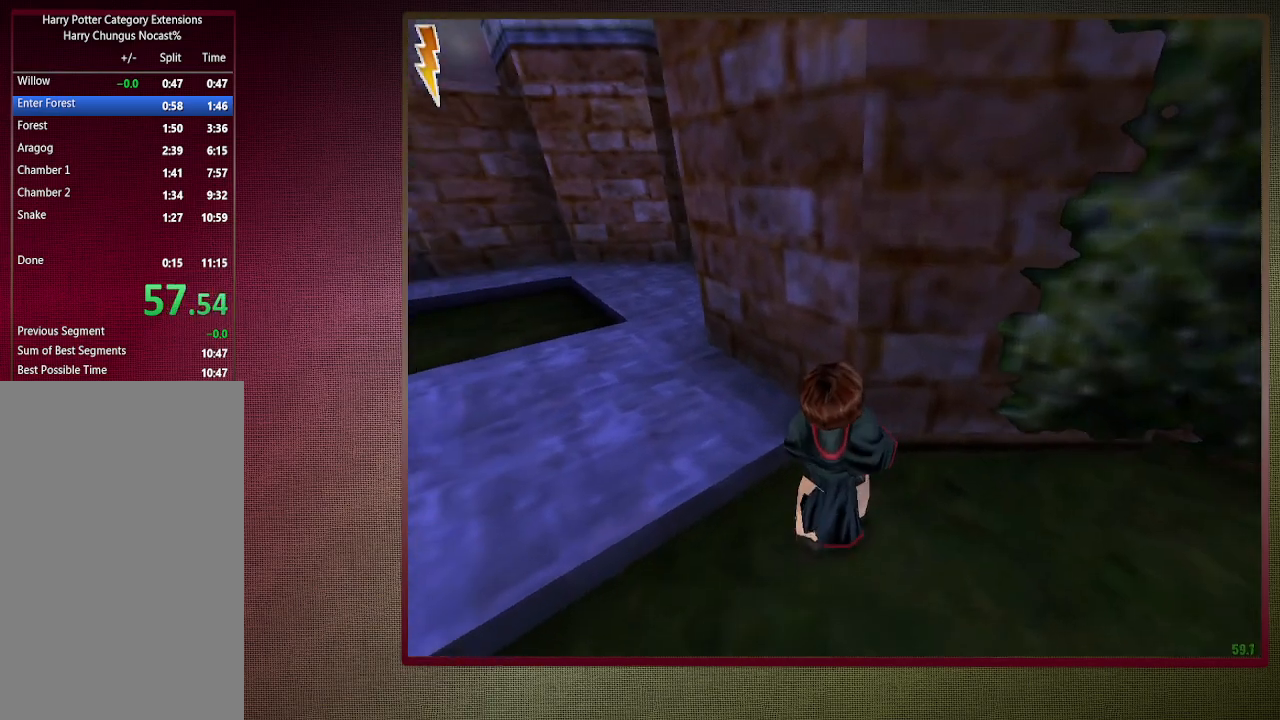
{"keys": ["shift", "space", "w"], "mouse": [], "events": [[433, "shift", "down"], [433, "w", "down"]]}
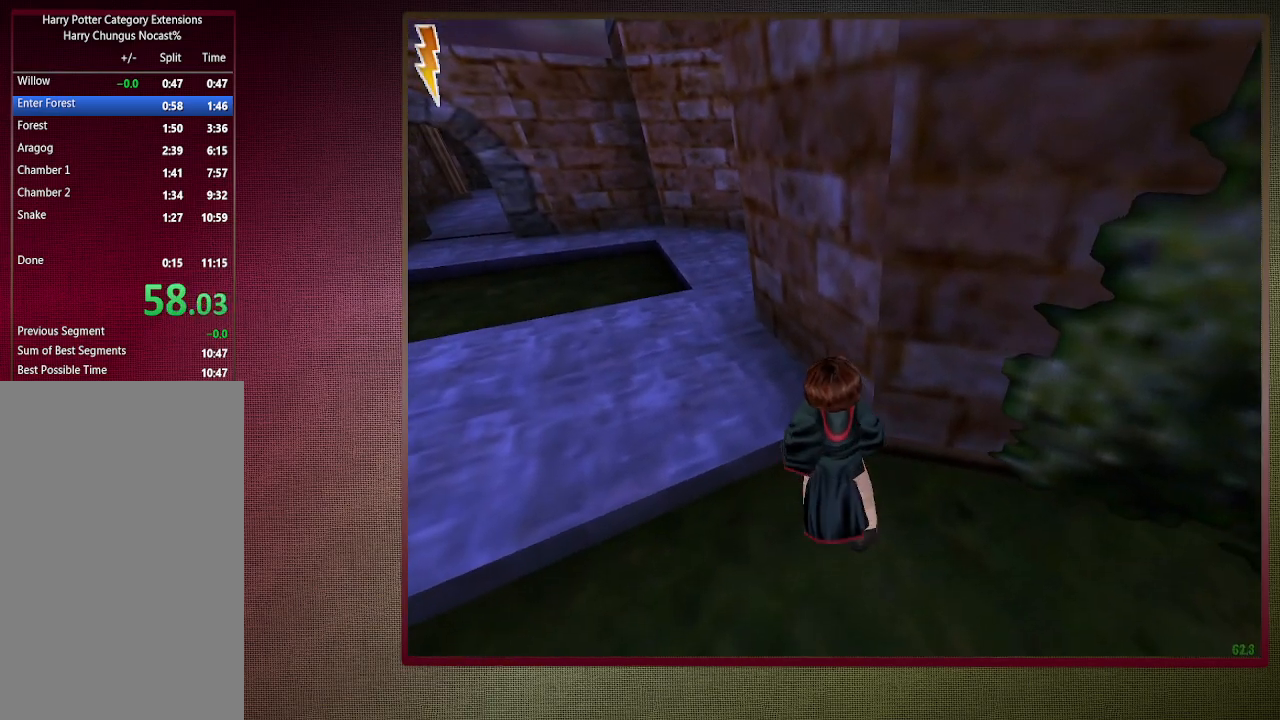
{"keys": [], "mouse": [], "events": [[167, "mouse_right", "down"], [267, "shift", "up"], [267, "space", "up"], [267, "w", "up"], [350, "1", "down"], [350, "mouse_right", "up"], [450, "1", "up"]]}
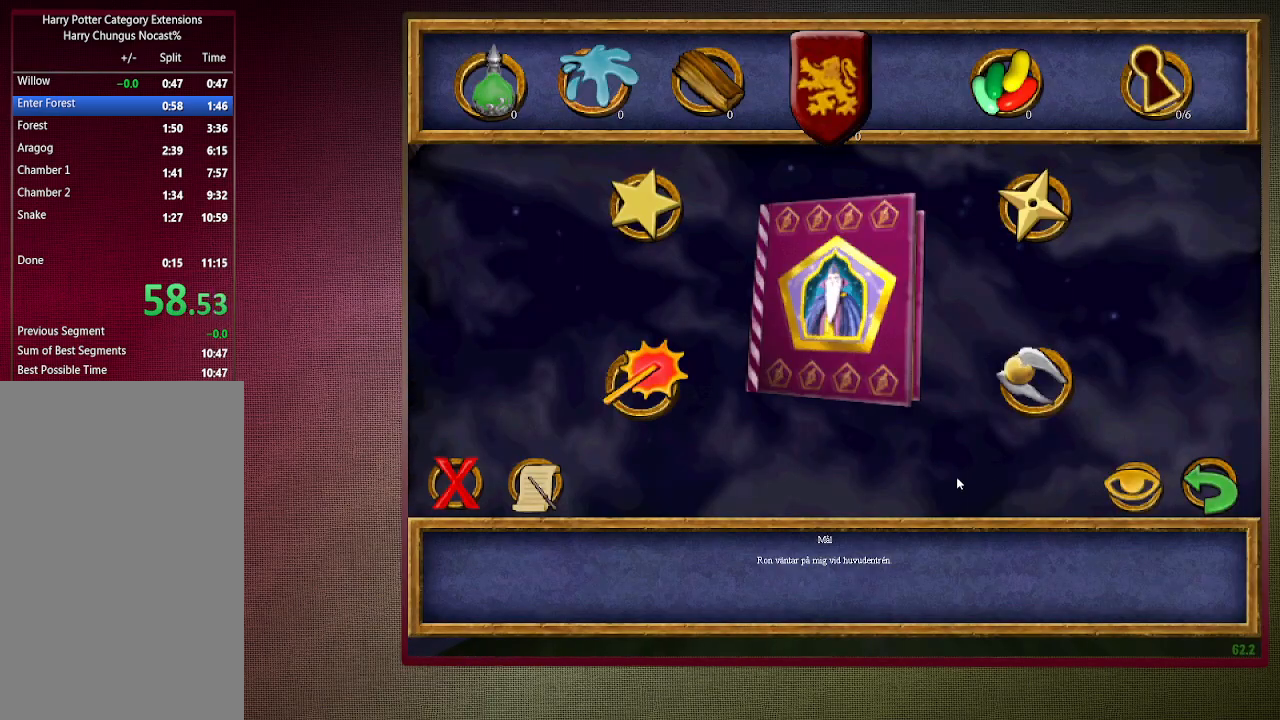
{"keys": [], "mouse": [], "events": [[333, "mouse_left", "down"], [433, "mouse_left", "up"]]}
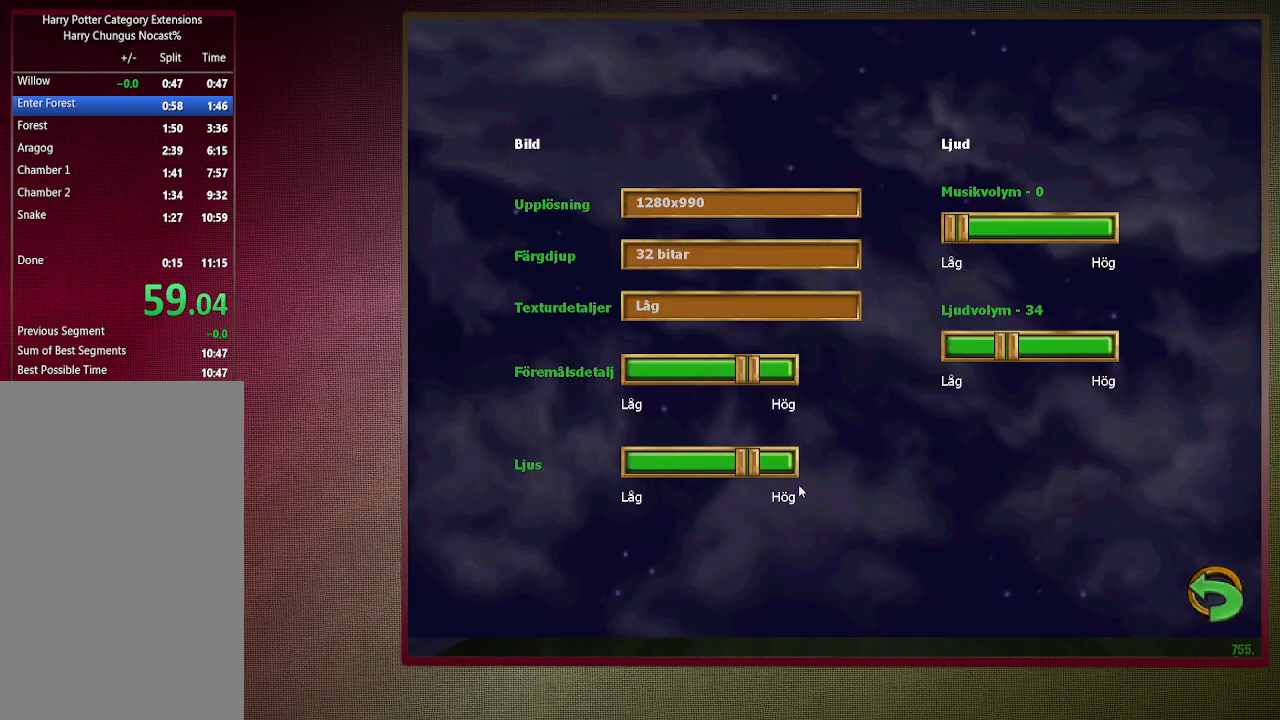
{"keys": [], "mouse": [], "events": [[150, "mouse_left", "down"], [300, "mouse_left", "up"], [350, "mouse_left", "down"], [483, "mouse_left", "up"]]}
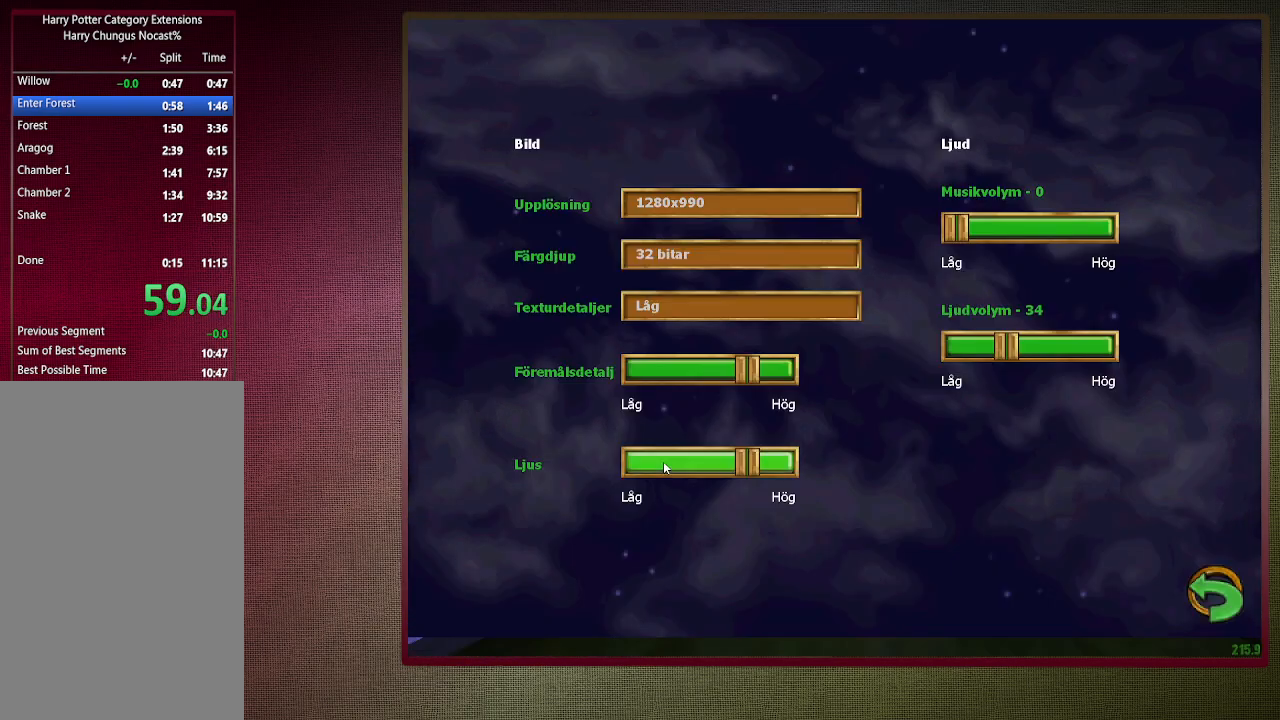
{"keys": [], "mouse": [], "events": [[33, "mouse_left", "down"], [117, "mouse_left", "up"], [217, "mouse_left", "down"], [300, "mouse_left", "up"], [350, "mouse_left", "down"], [500, "mouse_left", "up"]]}
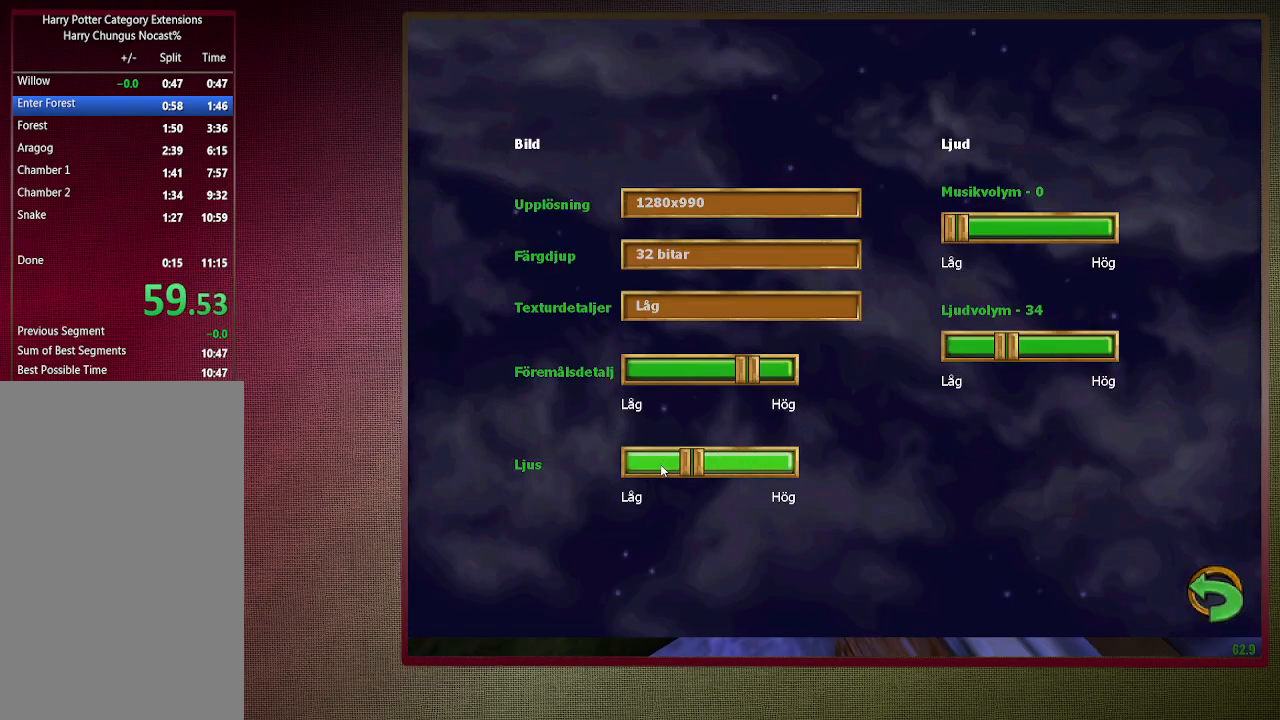
{"keys": ["d", "space"], "mouse": [], "events": [[50, "mouse_left", "down"], [100, "1", "down"], [150, "mouse_left", "up"], [200, "1", "up"], [233, "1", "down"], [317, "1", "up"], [367, "space", "down"], [467, "d", "down"]]}
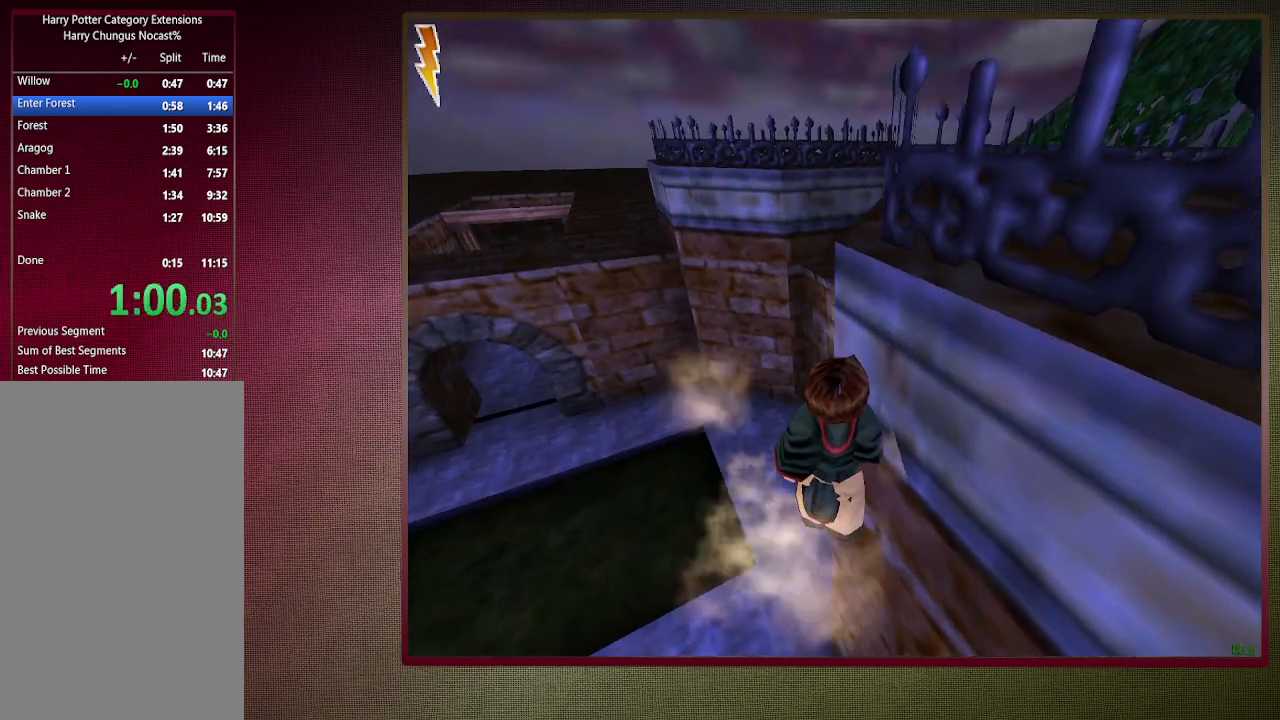
{"keys": ["s", "space"], "mouse": [], "events": [[250, "s", "down"], [450, "d", "up"]]}
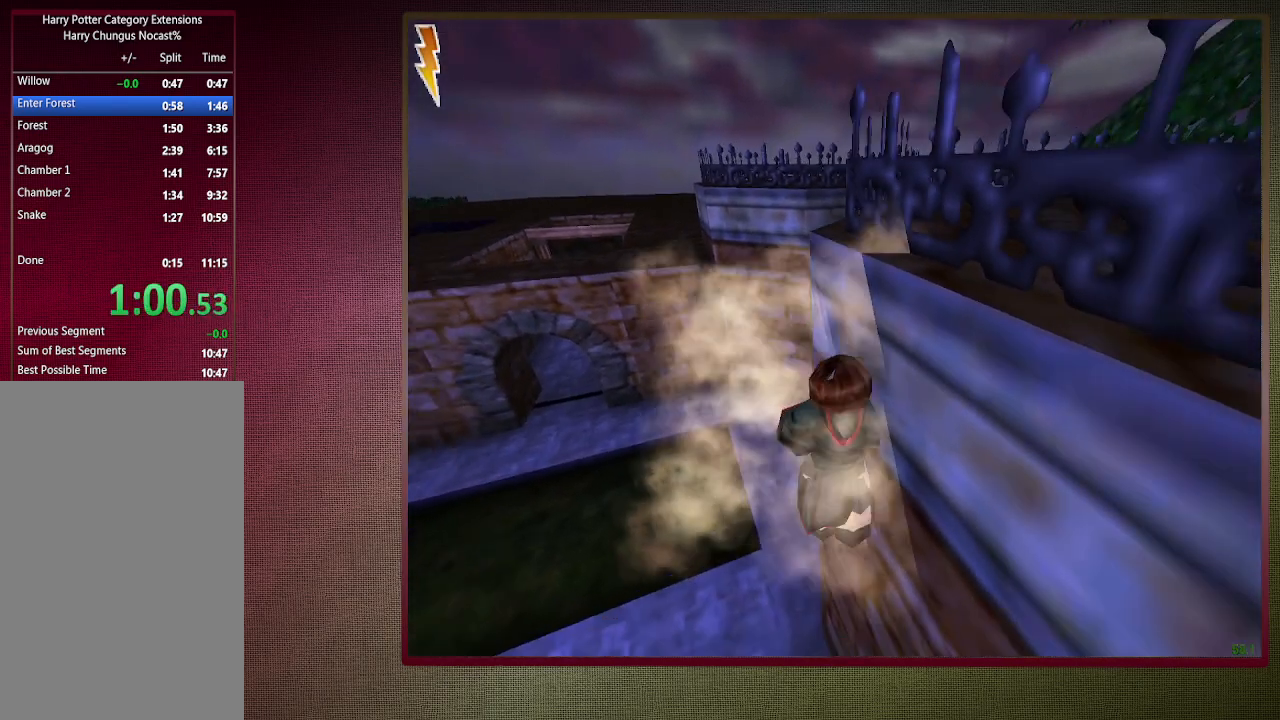
{"keys": ["d", "s", "space"], "mouse": [], "events": [[450, "d", "down"]]}
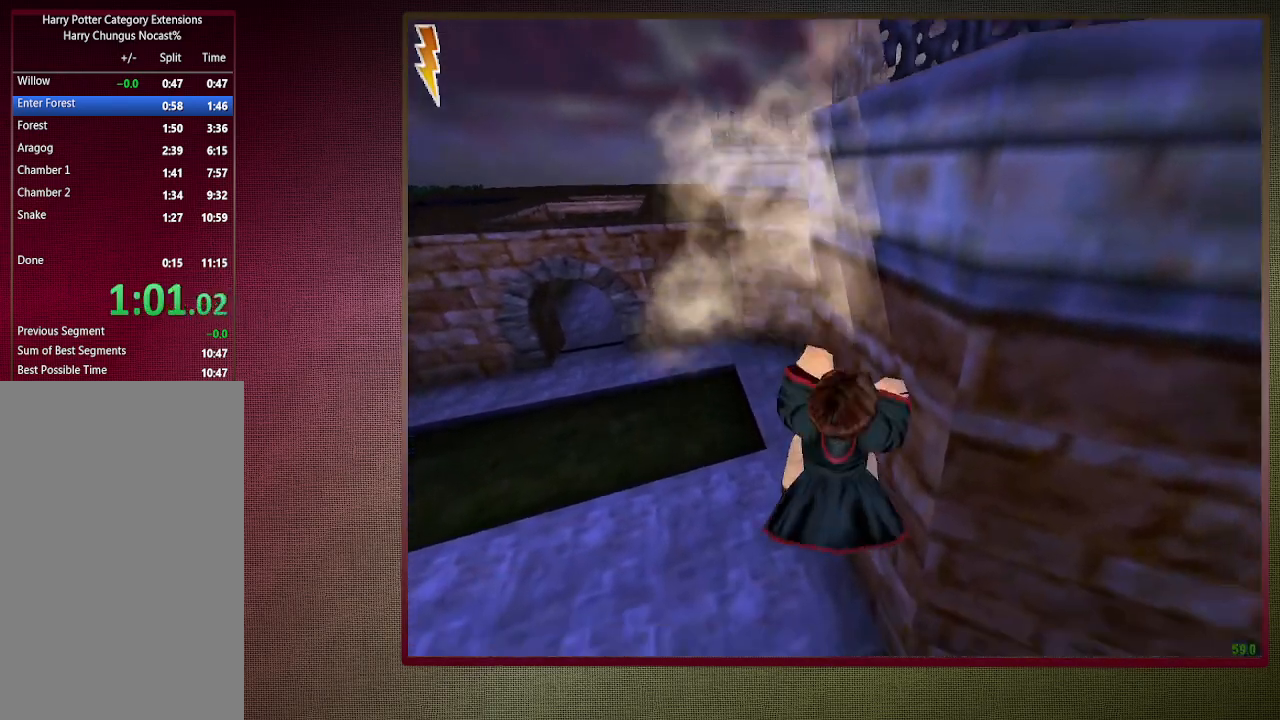
{"keys": ["space"], "mouse": [], "events": [[83, "d", "up"], [83, "s", "up"]]}
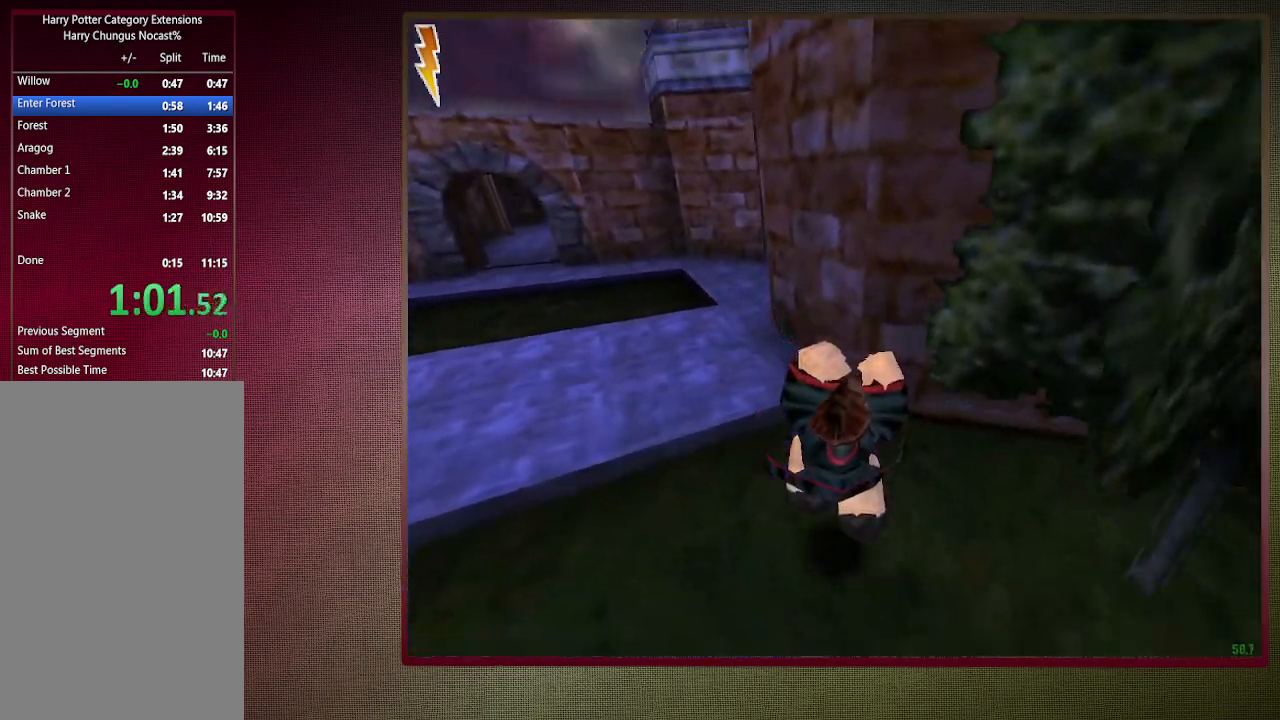
{"keys": ["shift", "space", "w"], "mouse": [], "events": [[483, "shift", "down"], [483, "w", "down"]]}
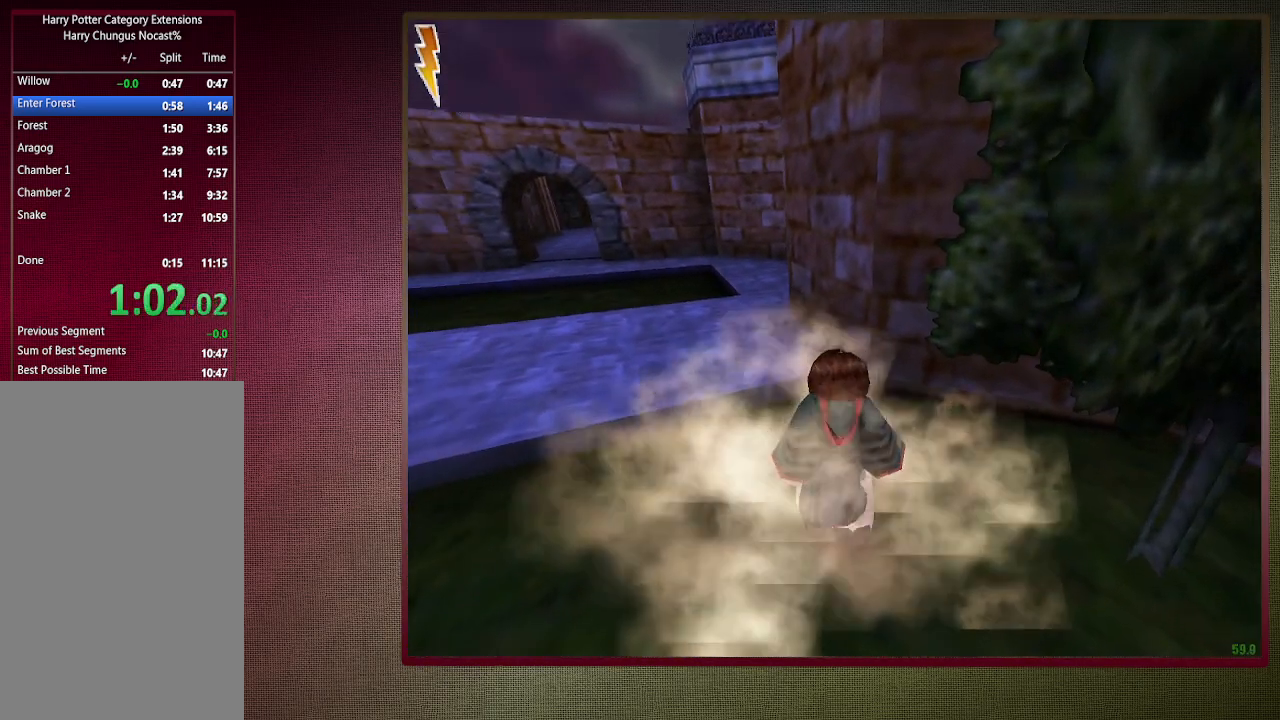
{"keys": ["shift", "space", "w"], "mouse": [], "events": []}
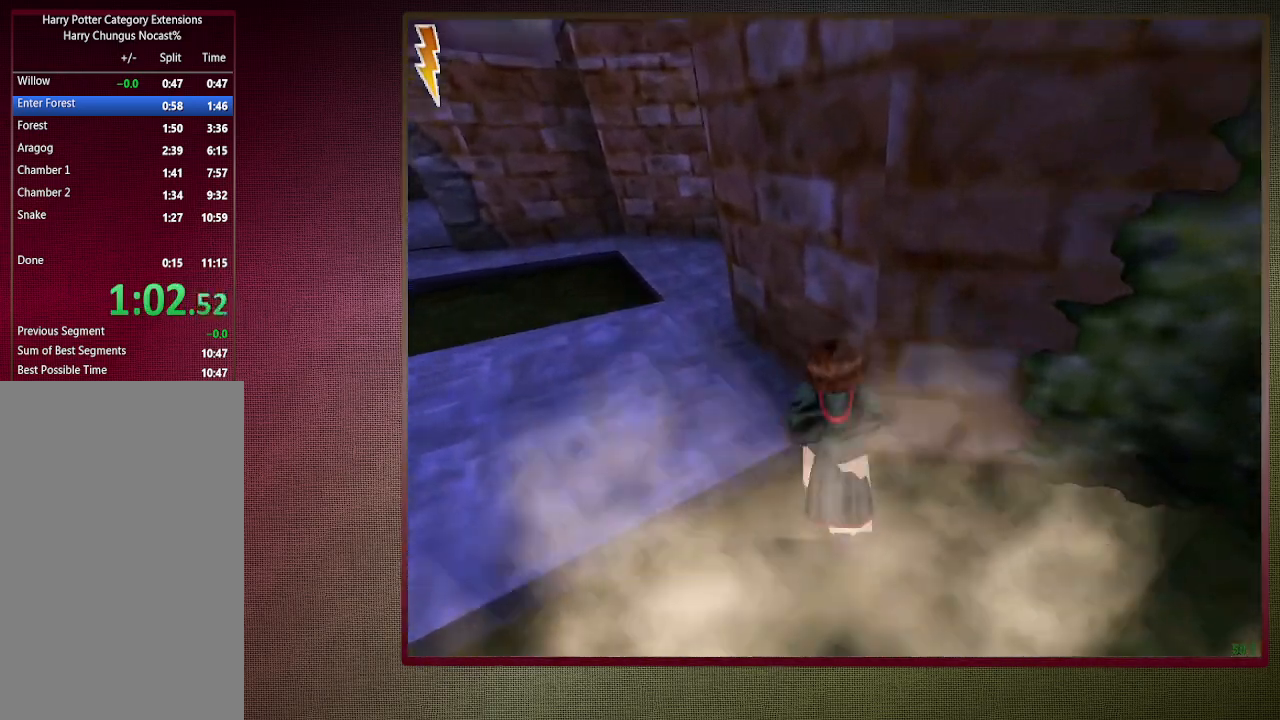
{"keys": ["1"], "mouse": [], "events": [[50, "mouse_right", "down"], [200, "shift", "up"], [200, "space", "up"], [200, "w", "up"], [250, "mouse_right", "up"], [300, "1", "down"], [400, "1", "up"], [483, "1", "down"]]}
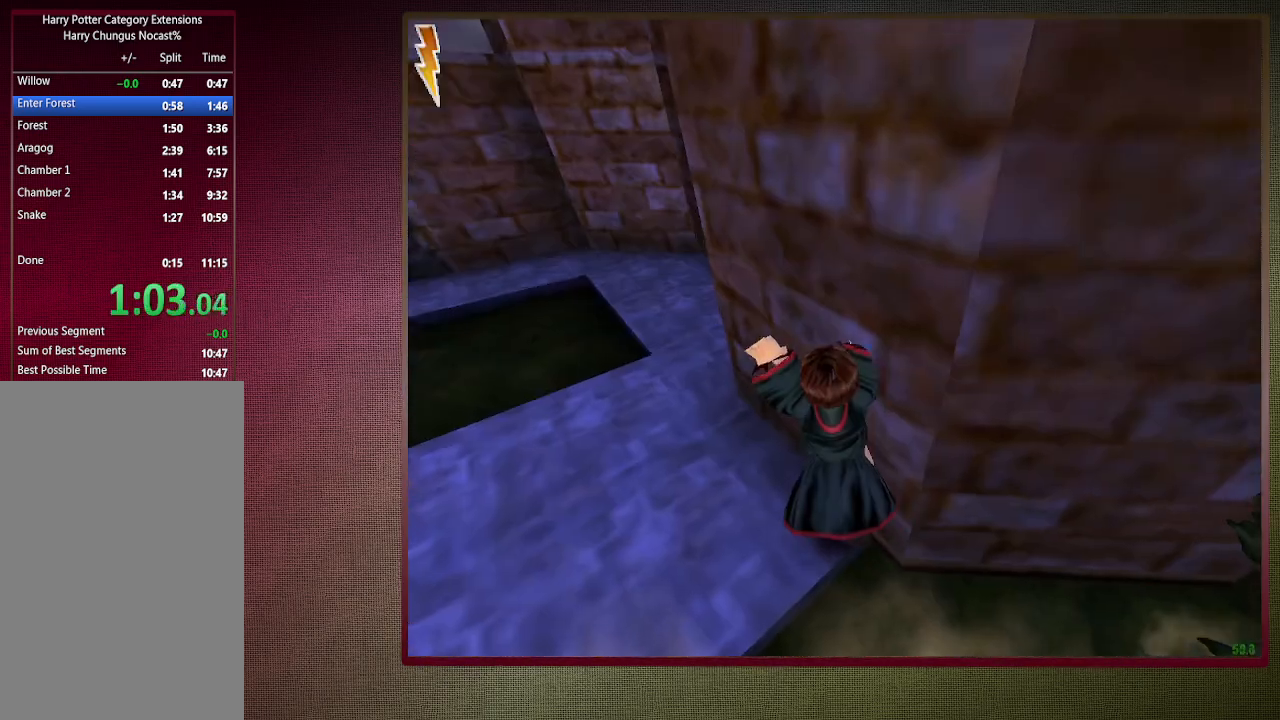
{"keys": ["d", "s", "space"], "mouse": [], "events": [[83, "1", "up"], [217, "d", "down"], [217, "space", "down"], [300, "s", "down"]]}
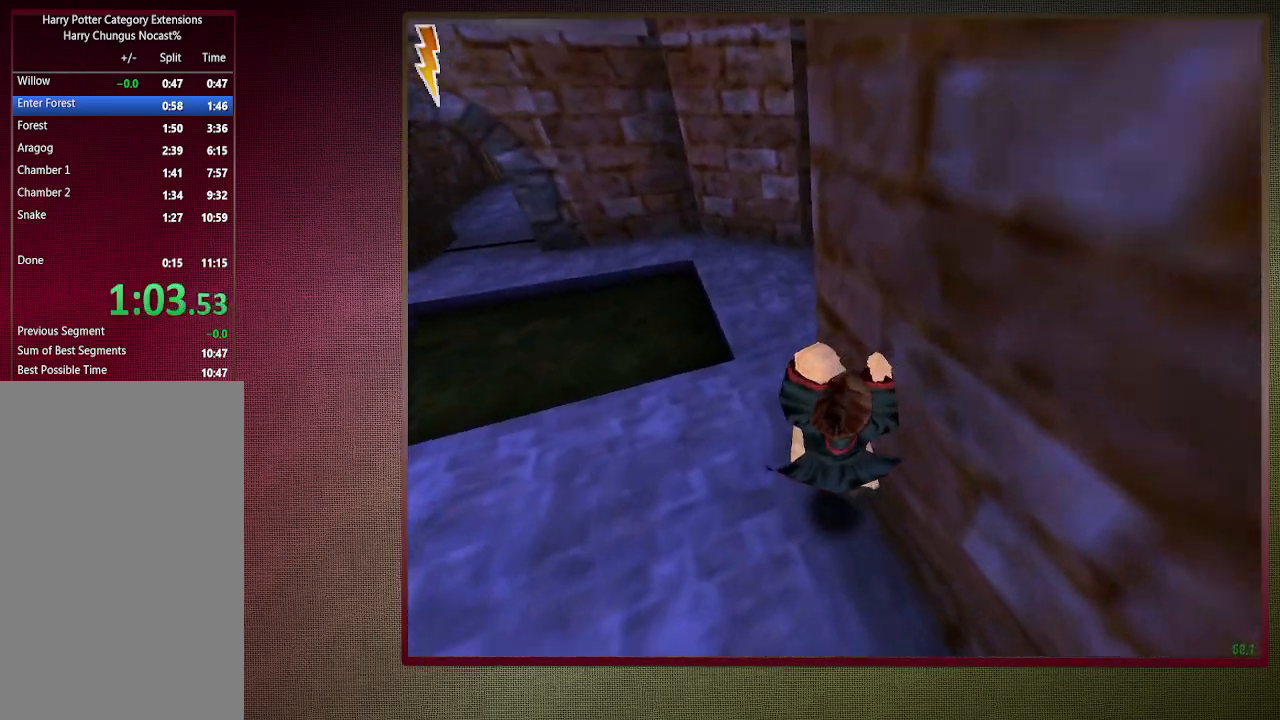
{"keys": ["s", "space"], "mouse": [], "events": [[467, "d", "up"]]}
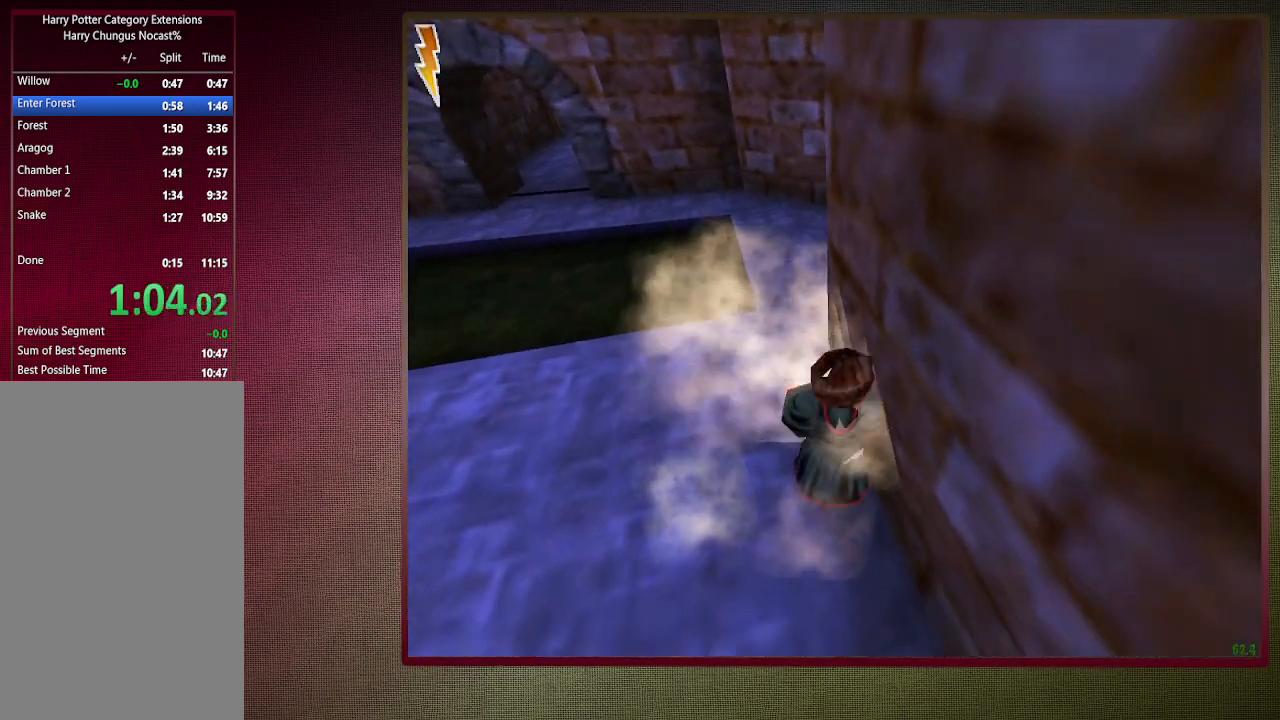
{"keys": ["d", "s", "space"], "mouse": [], "events": [[300, "d", "down"]]}